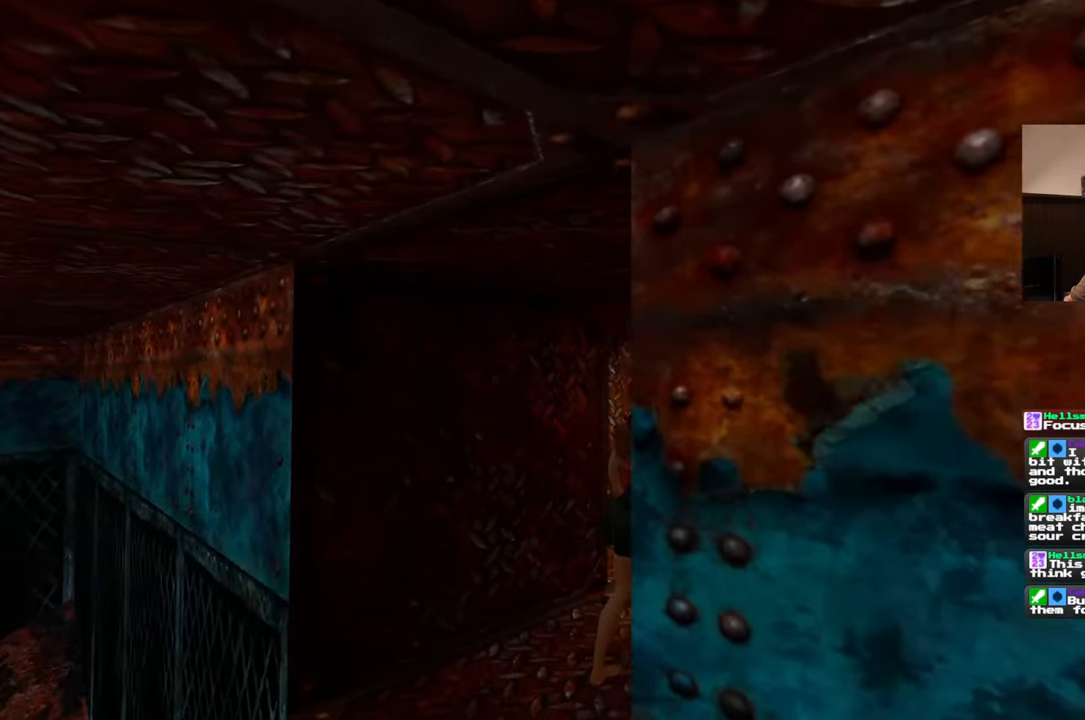
Gameplay with a controller (PlayStation layout); each line is a JSON object with the inputs held at the frame after it (dt_ms = milliseconds from this image to that frame). "events" lists button and stick changes between this image and that frame as [ms after this image, input, new state], when the widget could be followed in between. Not read: L2 L3 R2 R3 SQUARE.
{"dt_ms": 500, "buttons": [], "left_stick": "up-right", "right_stick": "down-left", "events": [[33, "right_stick", "down-left"]]}
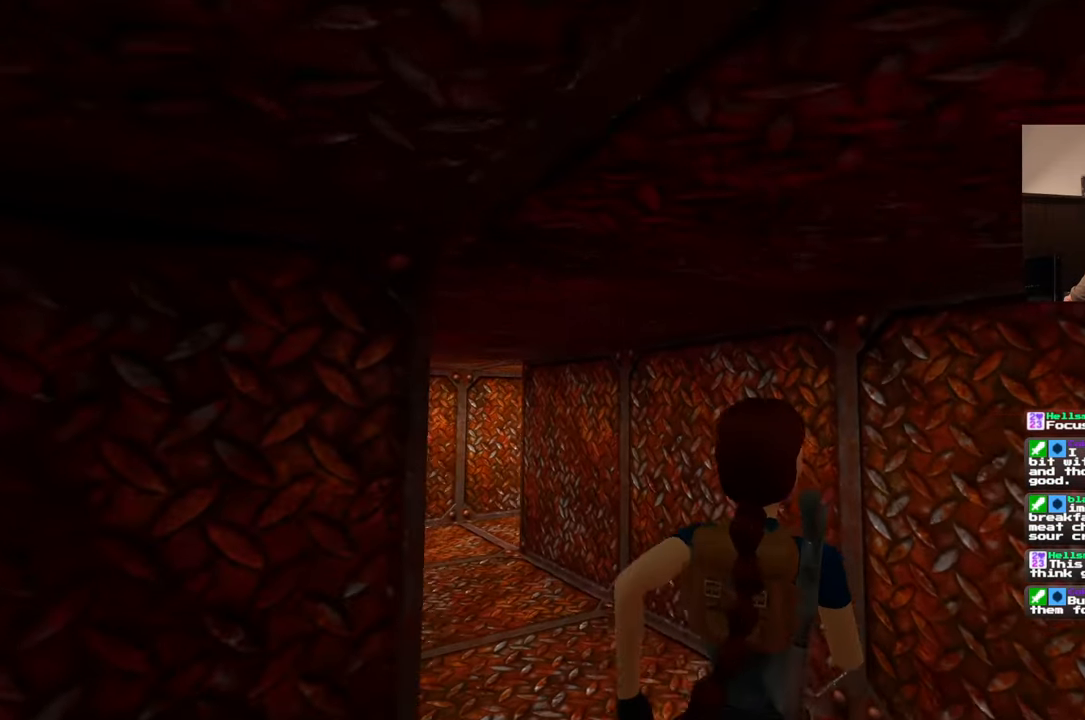
{"dt_ms": 500, "buttons": [], "left_stick": "up", "right_stick": "center", "events": [[67, "left_stick", "up"], [150, "right_stick", "center"]]}
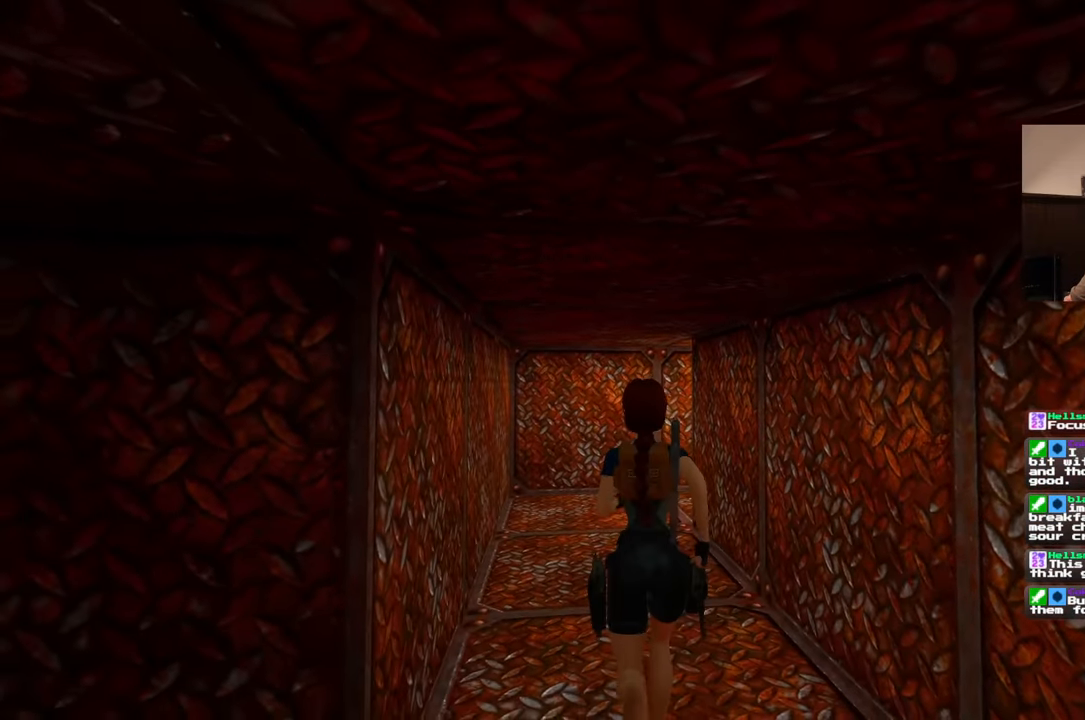
{"dt_ms": 500, "buttons": [], "left_stick": "up", "right_stick": "center", "events": []}
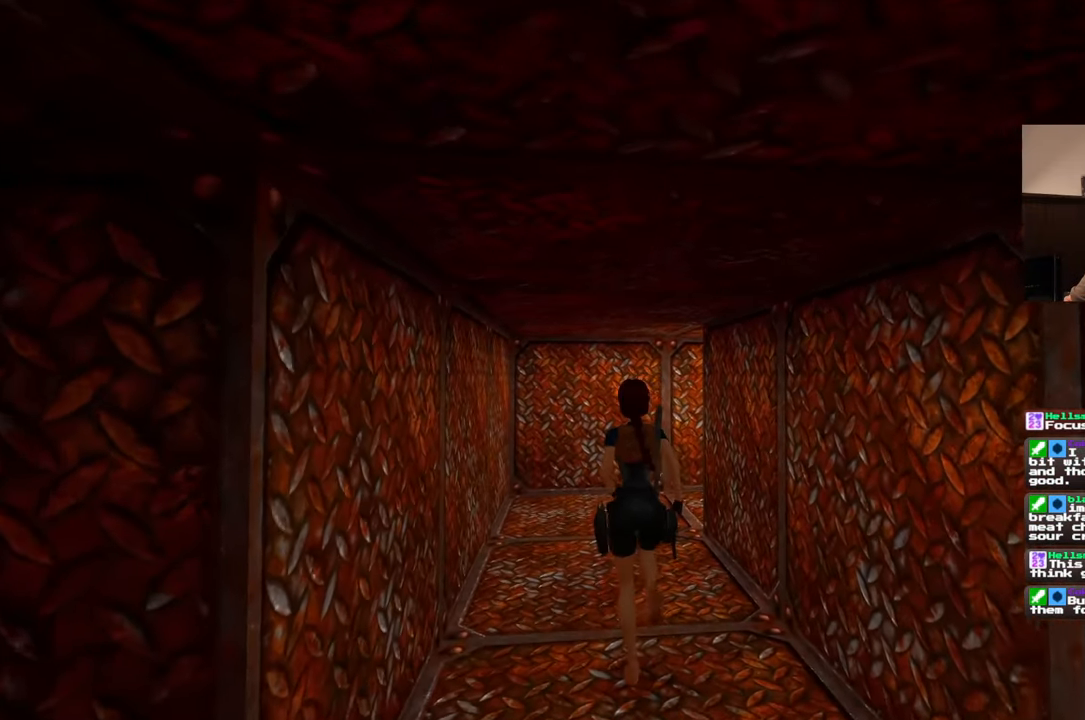
{"dt_ms": 500, "buttons": [], "left_stick": "up", "right_stick": "right", "events": [[450, "right_stick", "right"]]}
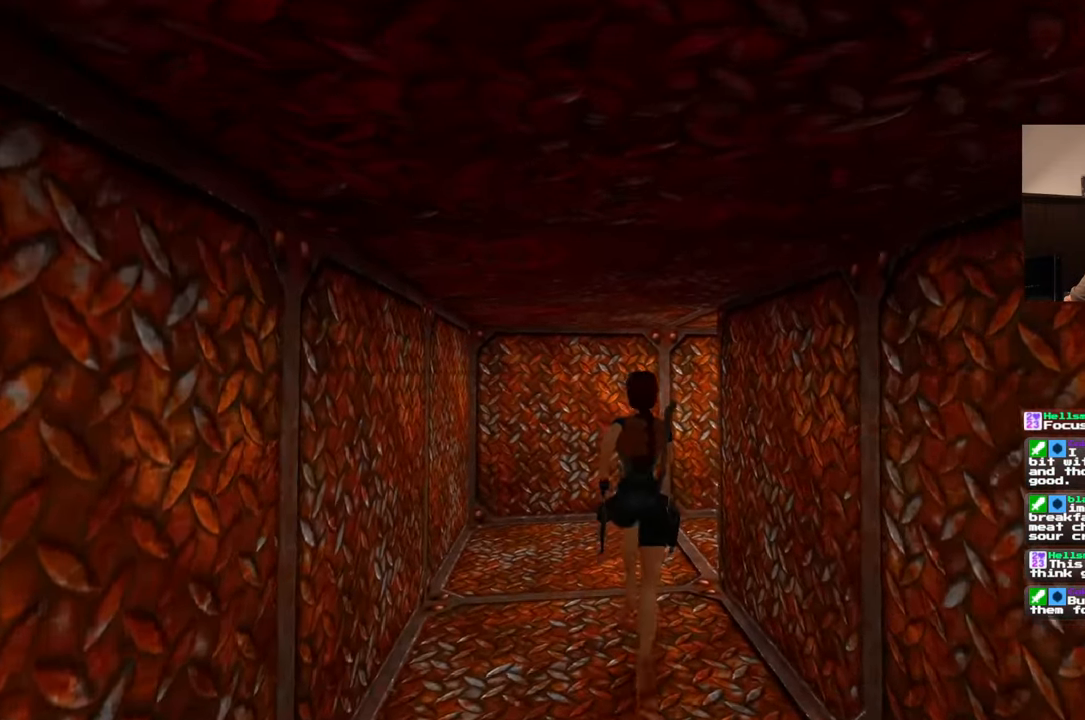
{"dt_ms": 500, "buttons": [], "left_stick": "up", "right_stick": "right", "events": []}
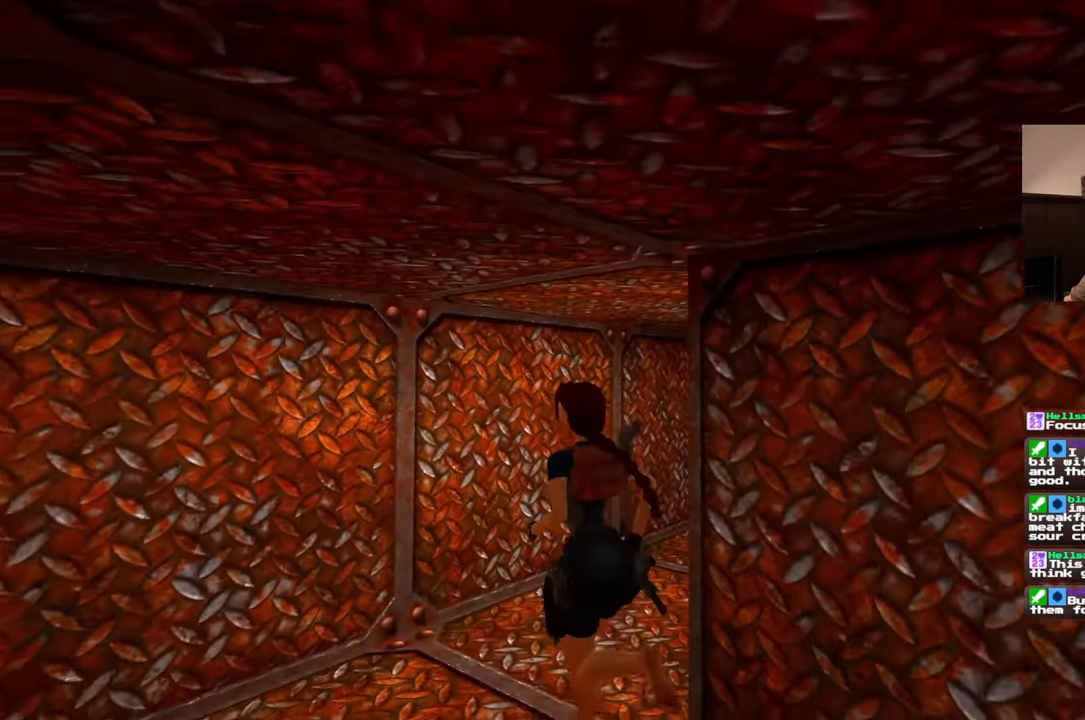
{"dt_ms": 500, "buttons": [], "left_stick": "up", "right_stick": "right", "events": [[217, "right_stick", "center"], [450, "right_stick", "down-right"], [500, "right_stick", "right"]]}
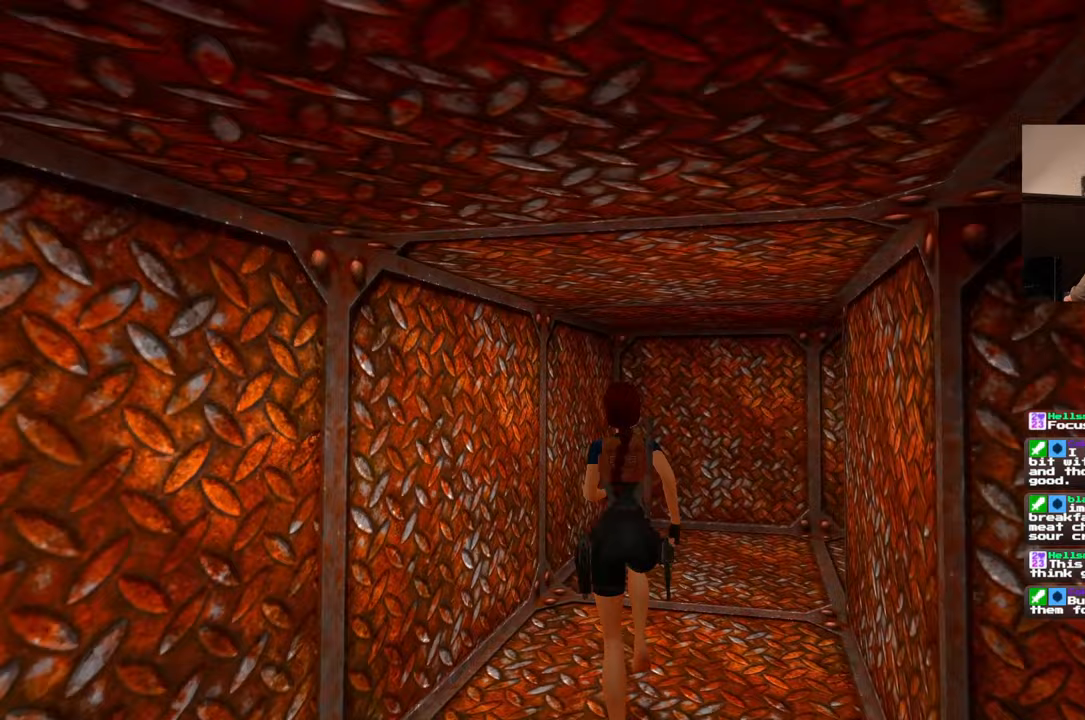
{"dt_ms": 500, "buttons": [], "left_stick": "up", "right_stick": "right", "events": []}
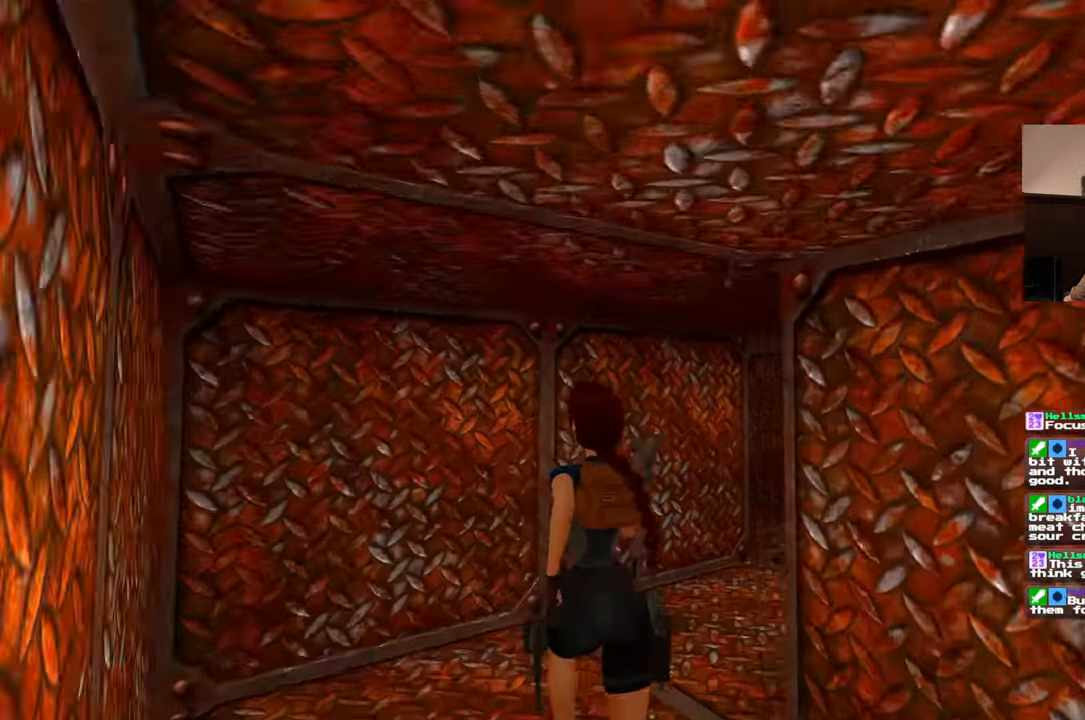
{"dt_ms": 500, "buttons": [], "left_stick": "up", "right_stick": "center", "events": [[317, "right_stick", "down-right"], [433, "right_stick", "center"]]}
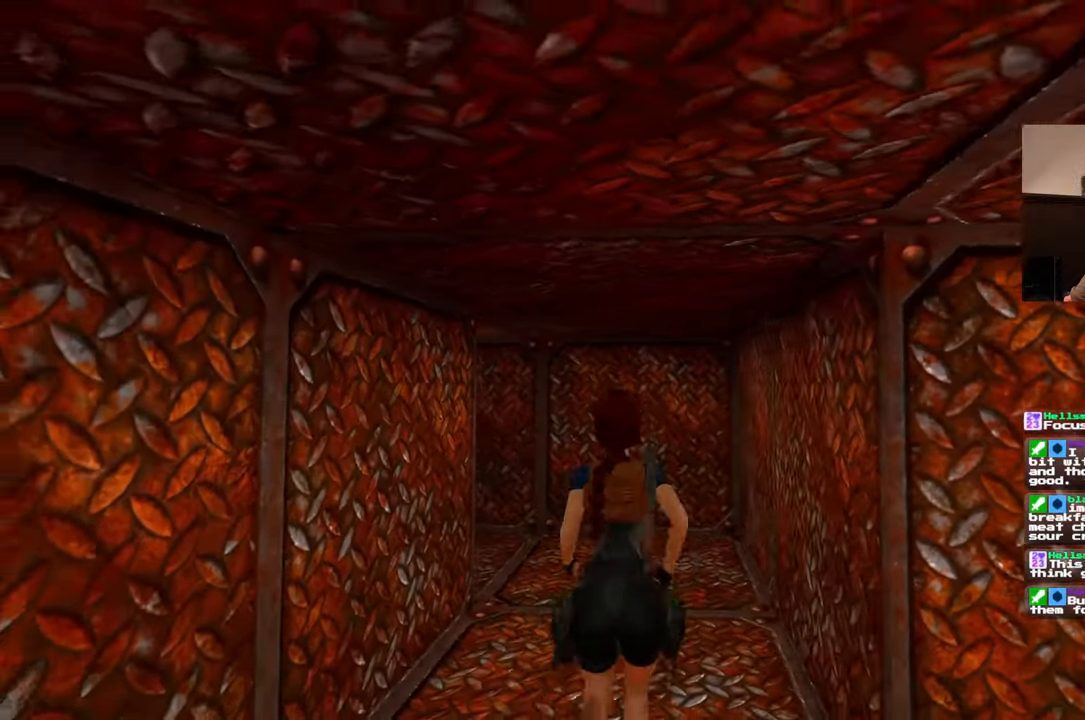
{"dt_ms": 1000, "buttons": [], "left_stick": "up", "right_stick": "left", "events": [[333, "right_stick", "left"]]}
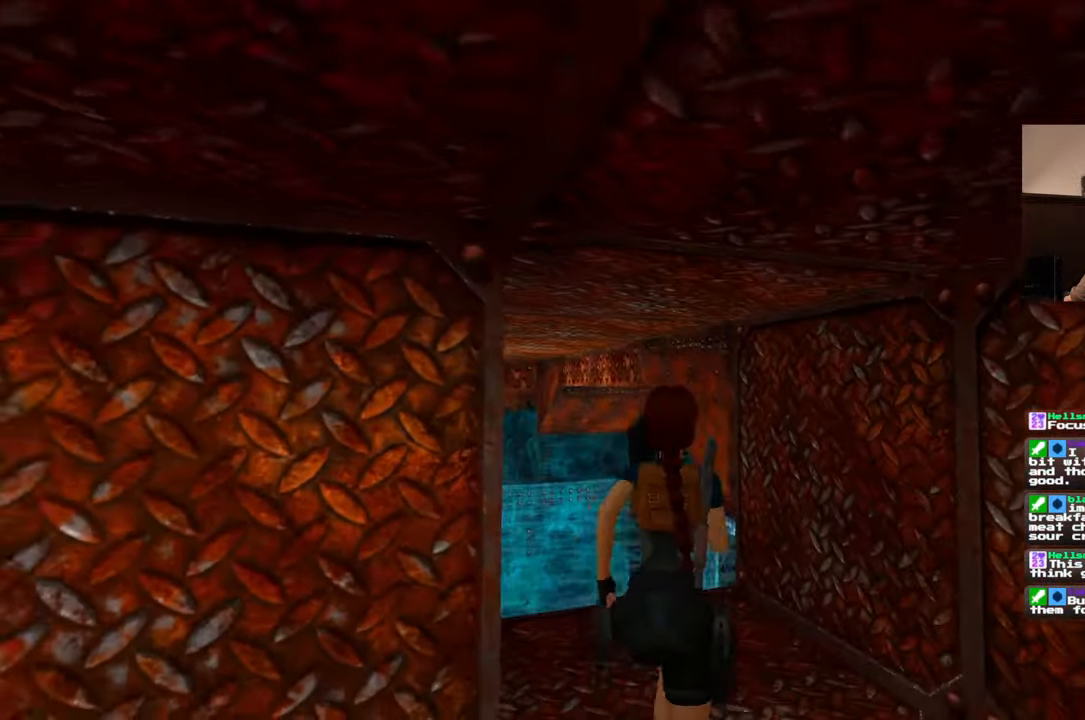
{"dt_ms": 500, "buttons": [], "left_stick": "center", "right_stick": "center", "events": [[50, "right_stick", "center"], [383, "left_stick", "center"]]}
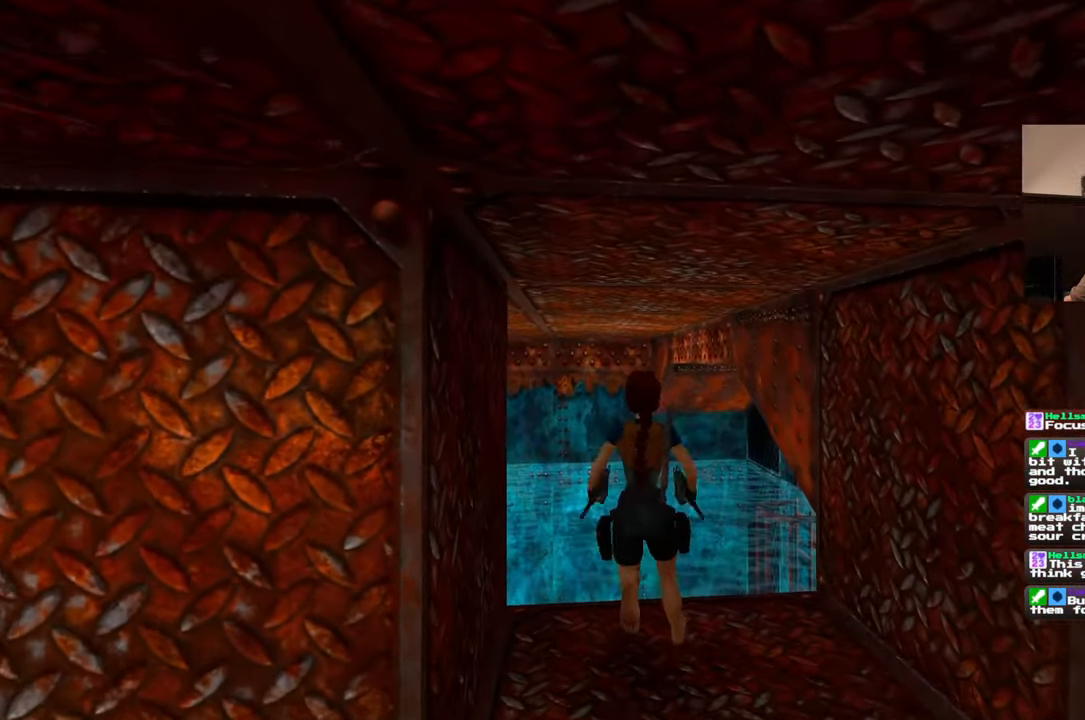
{"dt_ms": 500, "buttons": [], "left_stick": "center", "right_stick": "center", "events": [[267, "right_stick", "down-left"], [450, "right_stick", "center"]]}
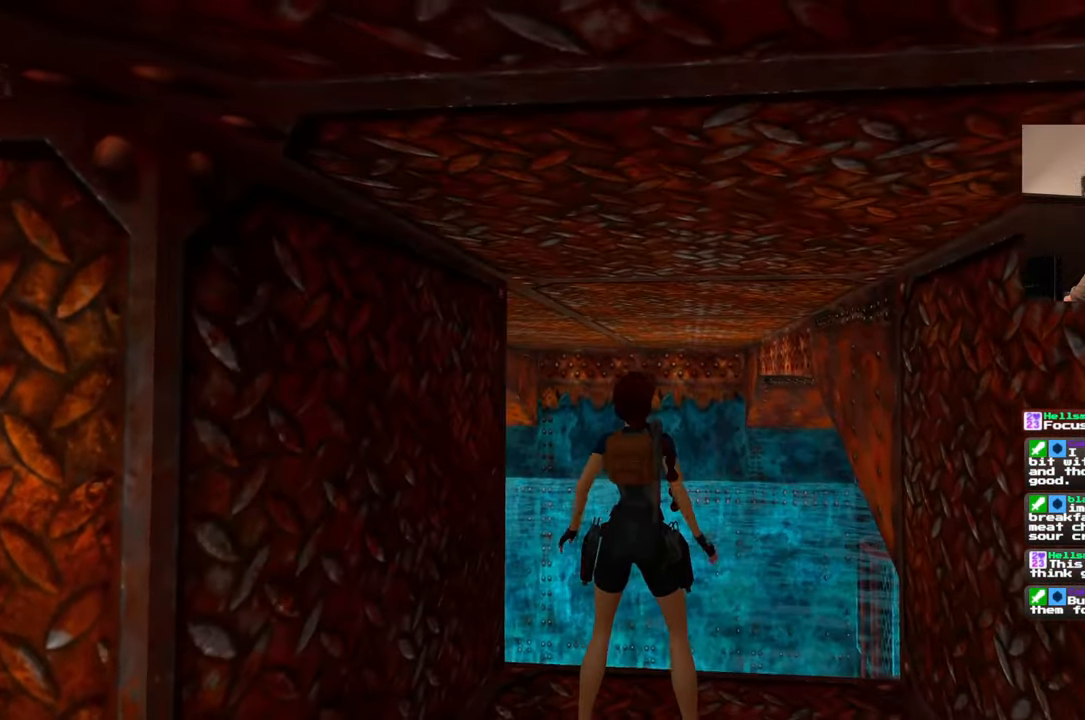
{"dt_ms": 500, "buttons": [], "left_stick": "up", "right_stick": "down-right", "events": [[267, "left_stick", "up"], [267, "right_stick", "down"], [467, "right_stick", "down-right"]]}
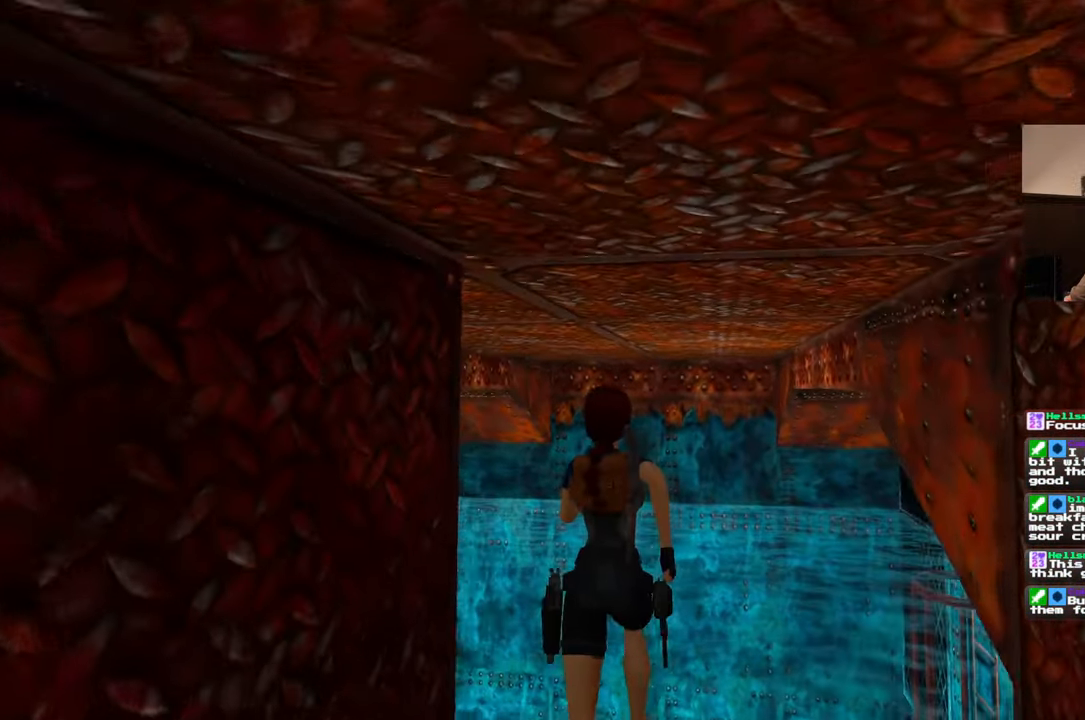
{"dt_ms": 500, "buttons": [], "left_stick": "up", "right_stick": "down", "events": [[100, "right_stick", "center"], [250, "right_stick", "down"]]}
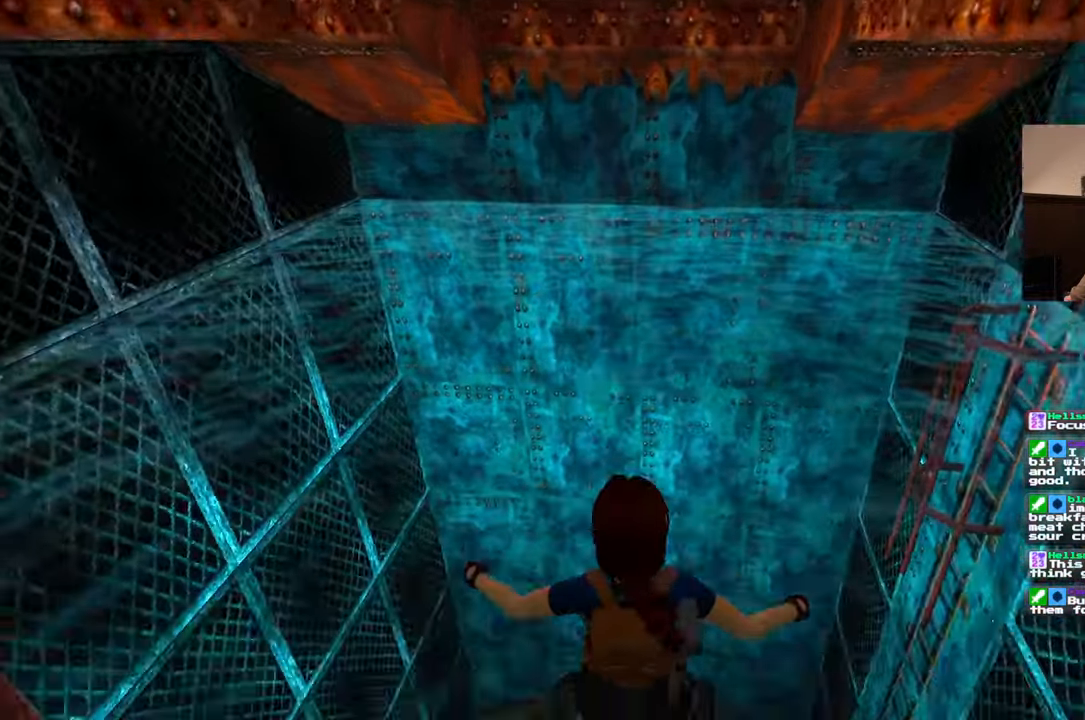
{"dt_ms": 500, "buttons": [], "left_stick": "up", "right_stick": "center", "events": [[183, "right_stick", "center"]]}
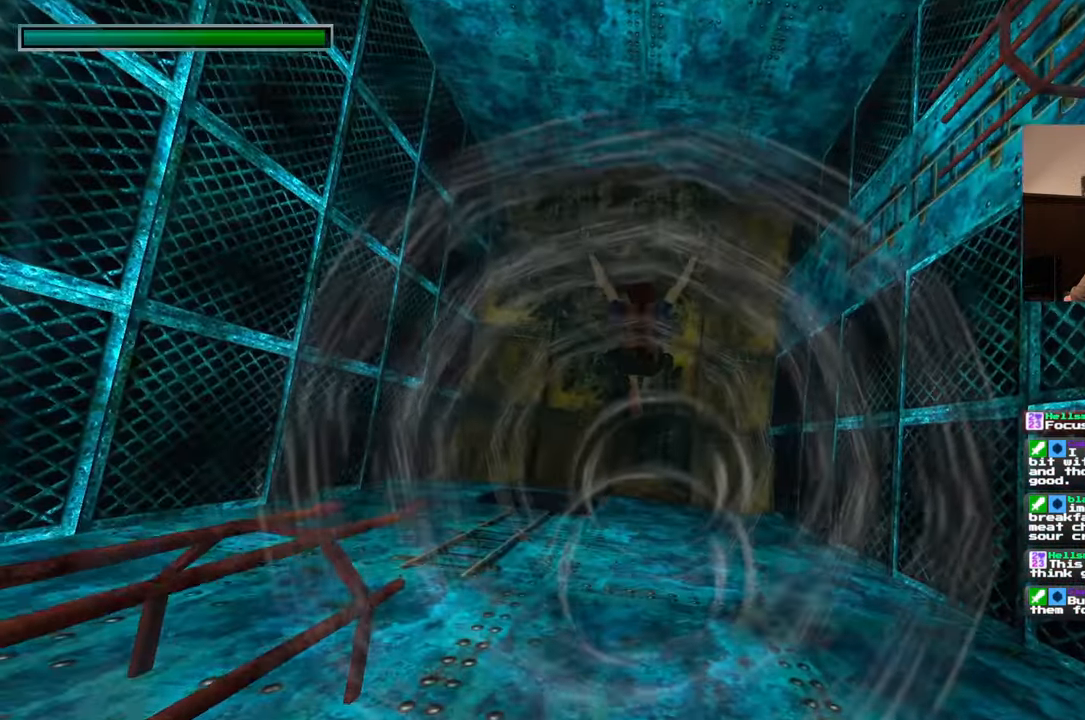
{"dt_ms": 500, "buttons": [], "left_stick": "up", "right_stick": "down-left", "events": [[283, "right_stick", "down-left"]]}
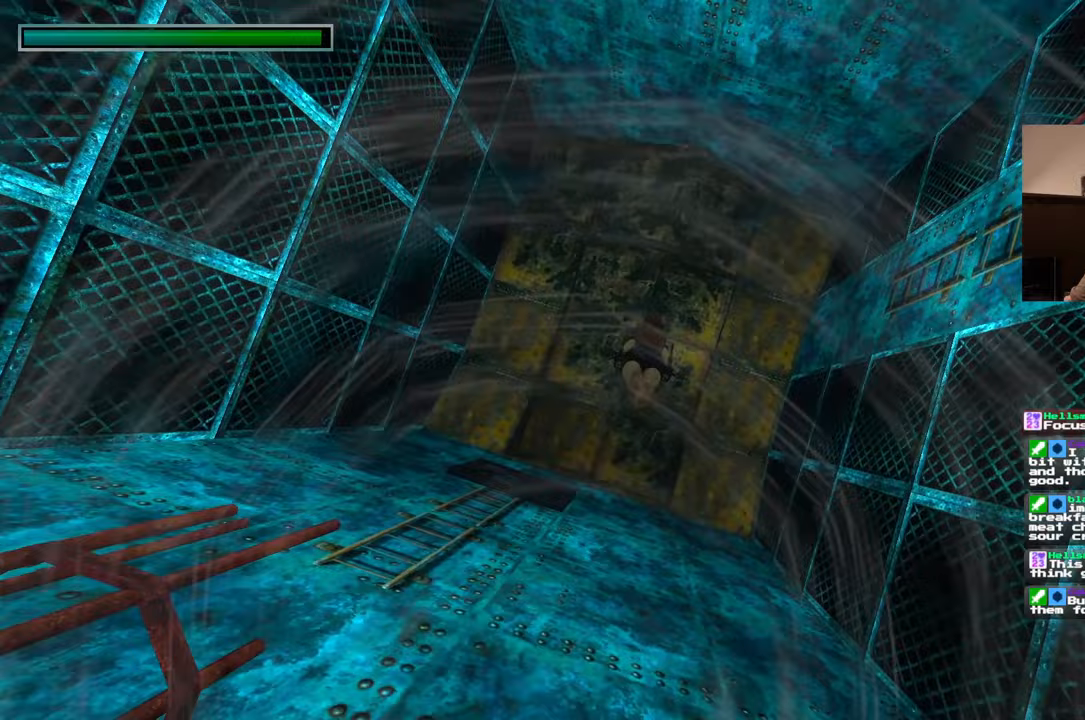
{"dt_ms": 500, "buttons": [], "left_stick": "up", "right_stick": "center", "events": [[150, "right_stick", "center"]]}